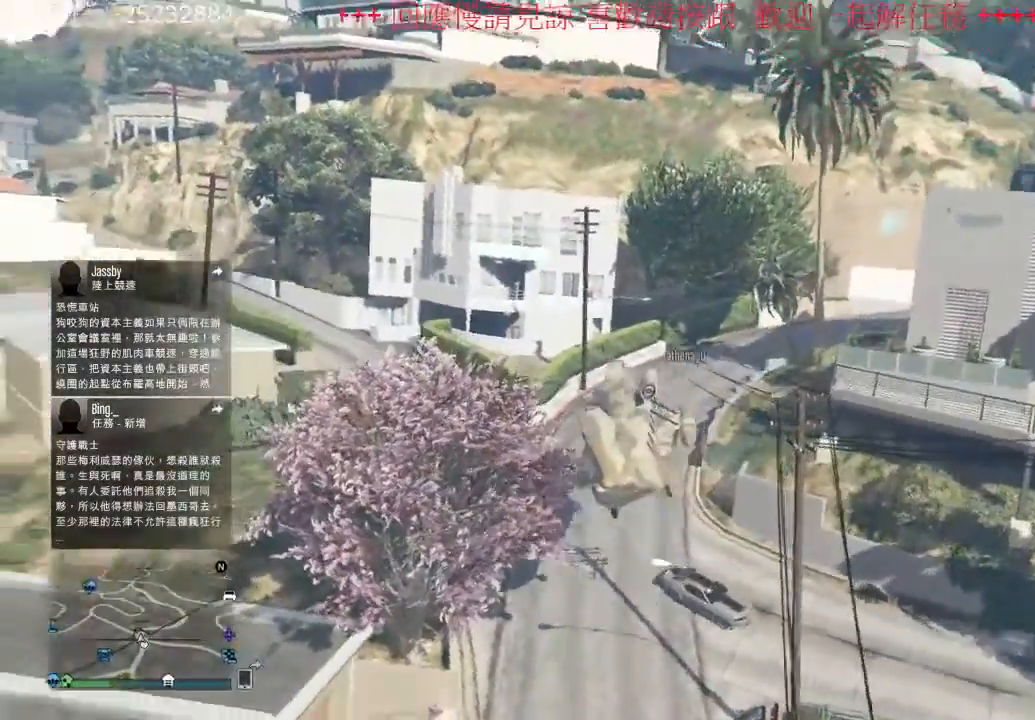
Gameplay with a controller (Xbox layout); each line is a JSON object with the inputs held at the frame after it. "events" lists button and stick changes between this image and that frame as [ms after this image, input, new state], when the widget could be followed in between. Not read: L3 R3.
{"buttons": ["R2"], "left_stick": "down-right", "right_stick": "center", "events": []}
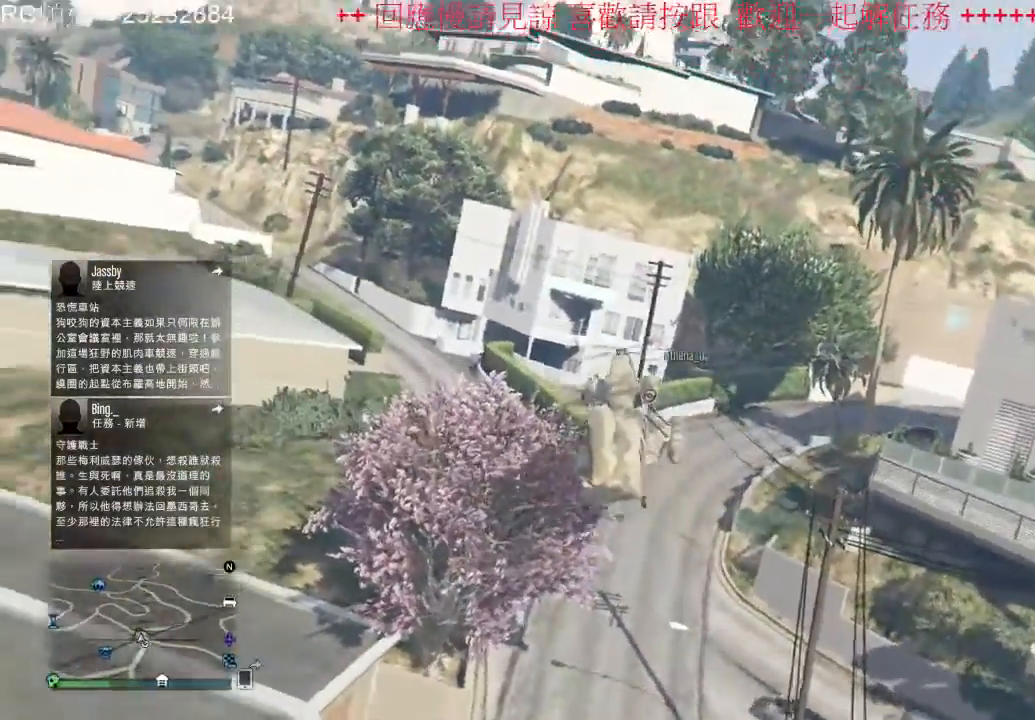
{"buttons": ["R2"], "left_stick": "left", "right_stick": "center", "events": [[100, "left_stick", "left"]]}
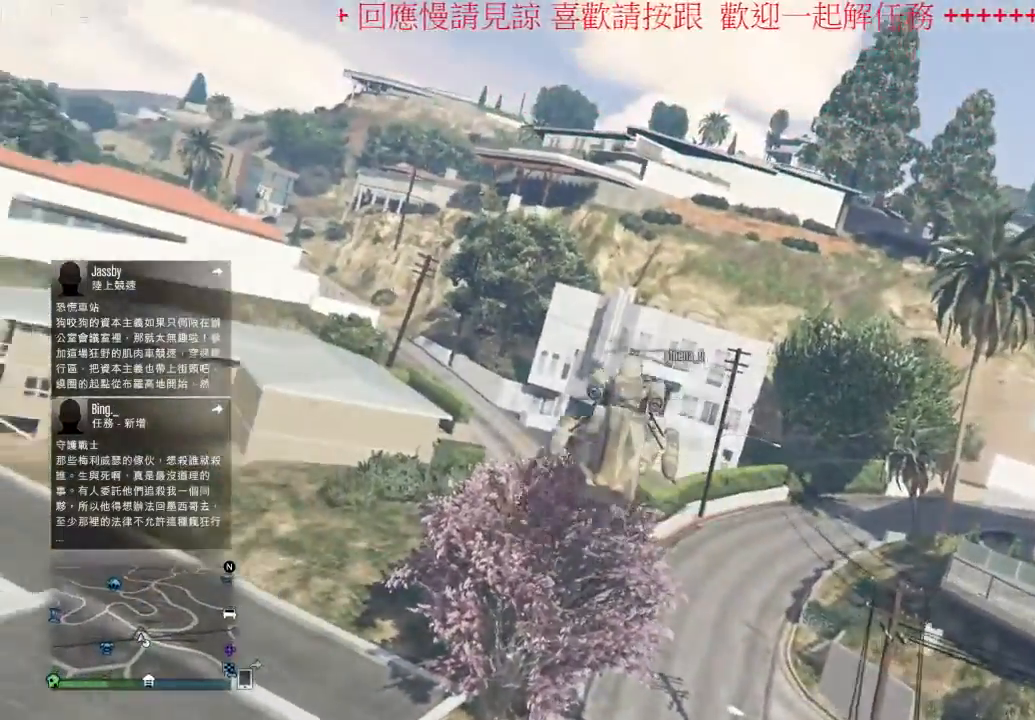
{"buttons": ["R2"], "left_stick": "left", "right_stick": "center", "events": []}
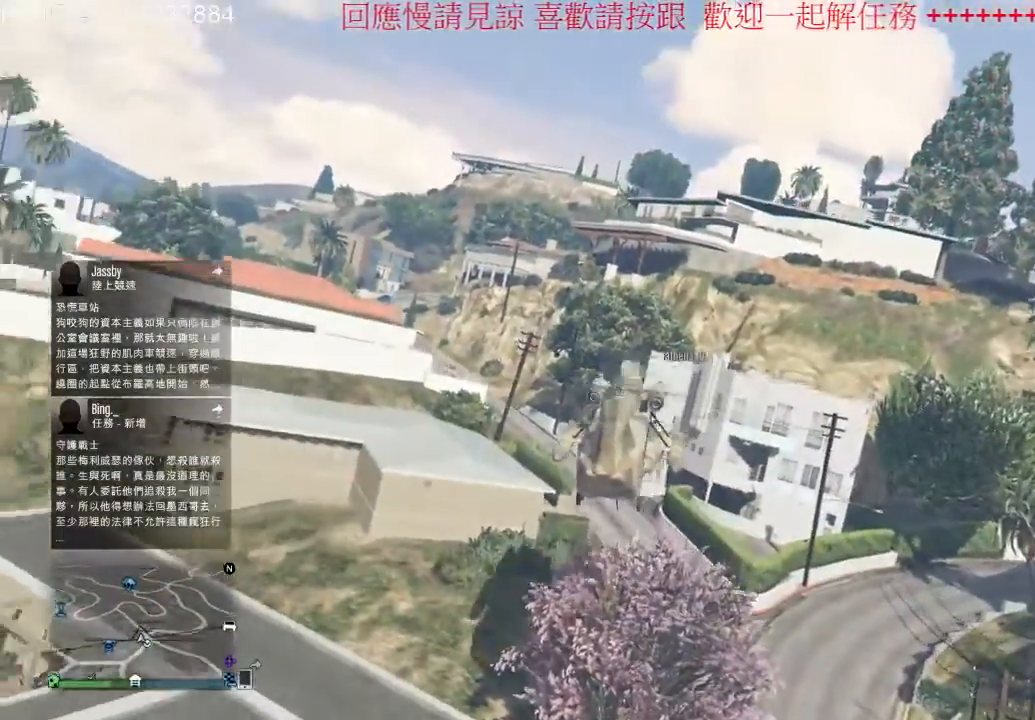
{"buttons": ["R2"], "left_stick": "left", "right_stick": "center", "events": []}
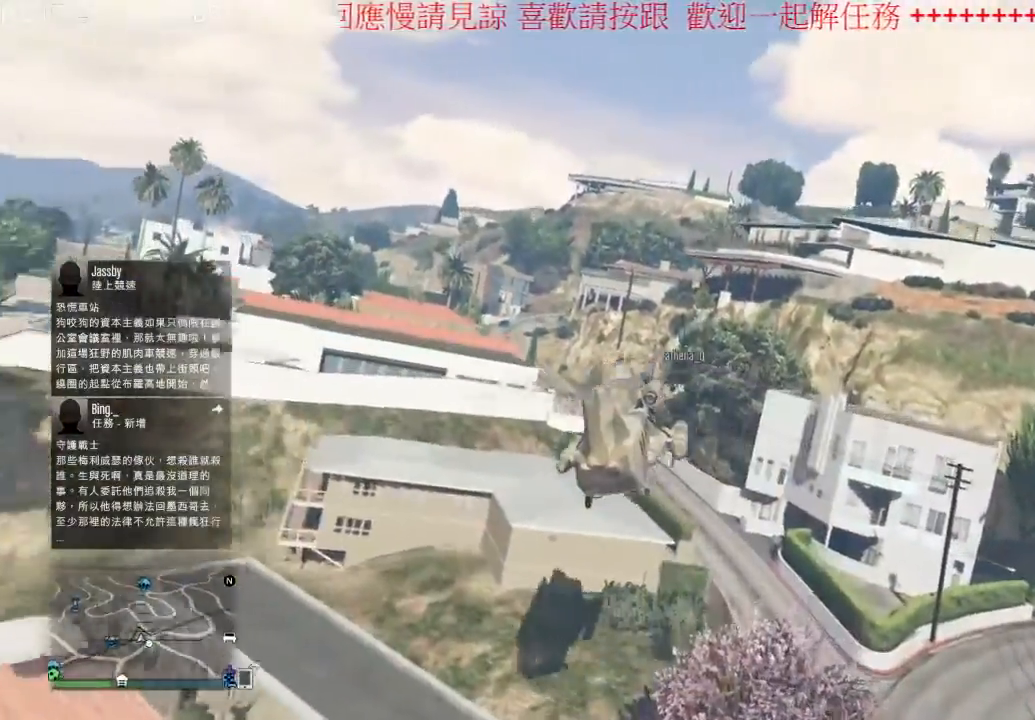
{"buttons": ["R2"], "left_stick": "left", "right_stick": "center", "events": []}
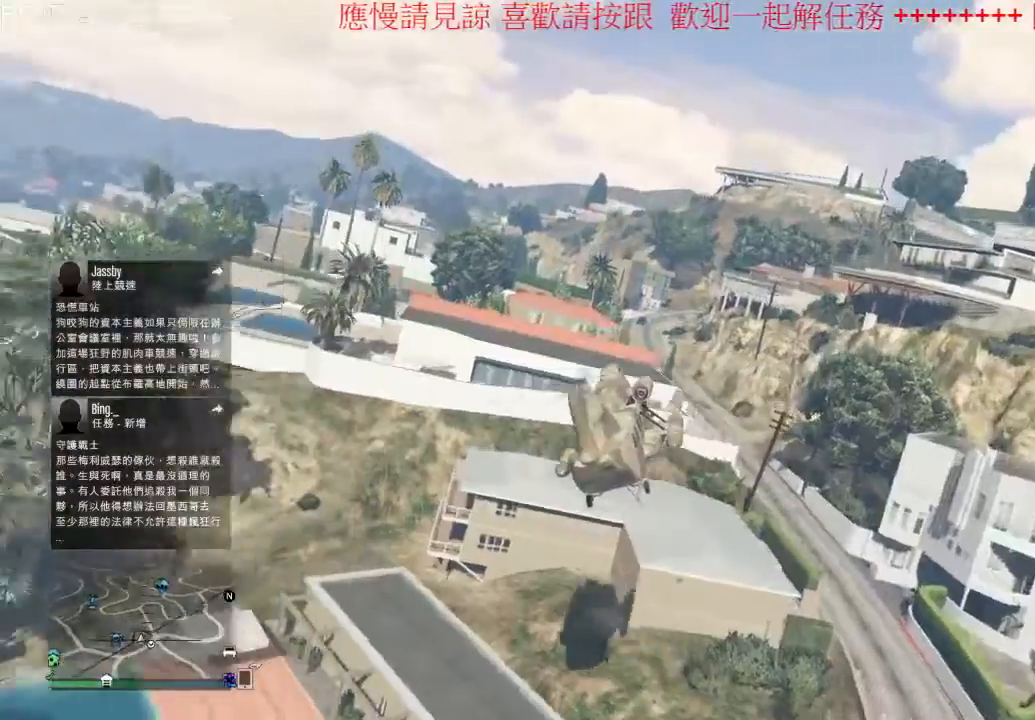
{"buttons": ["R2"], "left_stick": "left", "right_stick": "center", "events": []}
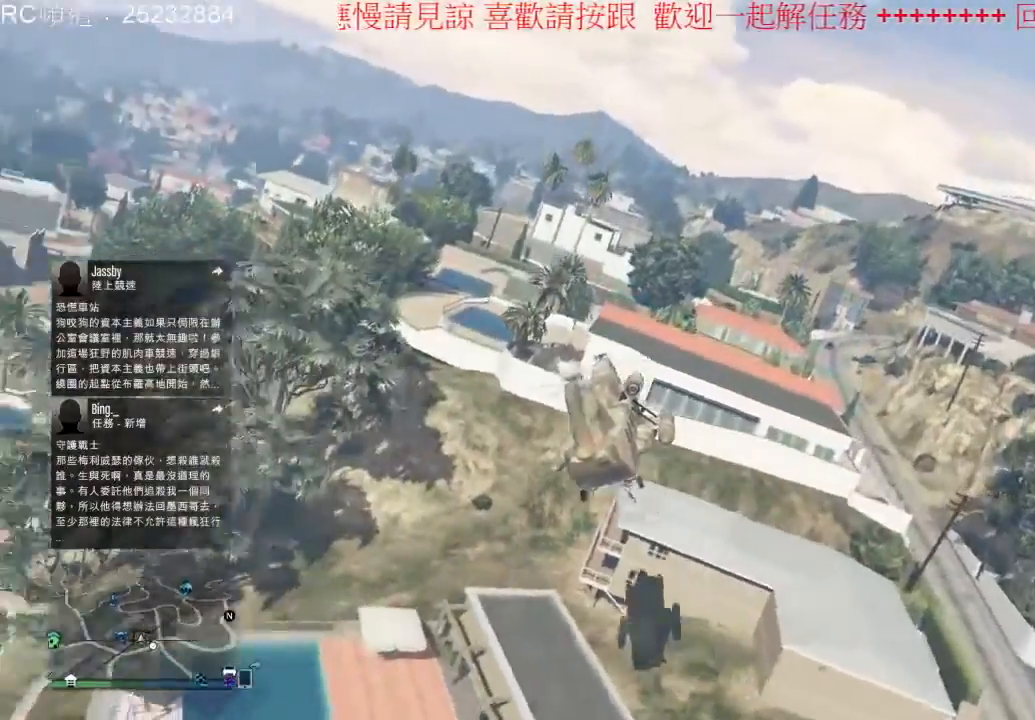
{"buttons": ["R2"], "left_stick": "left", "right_stick": "center", "events": []}
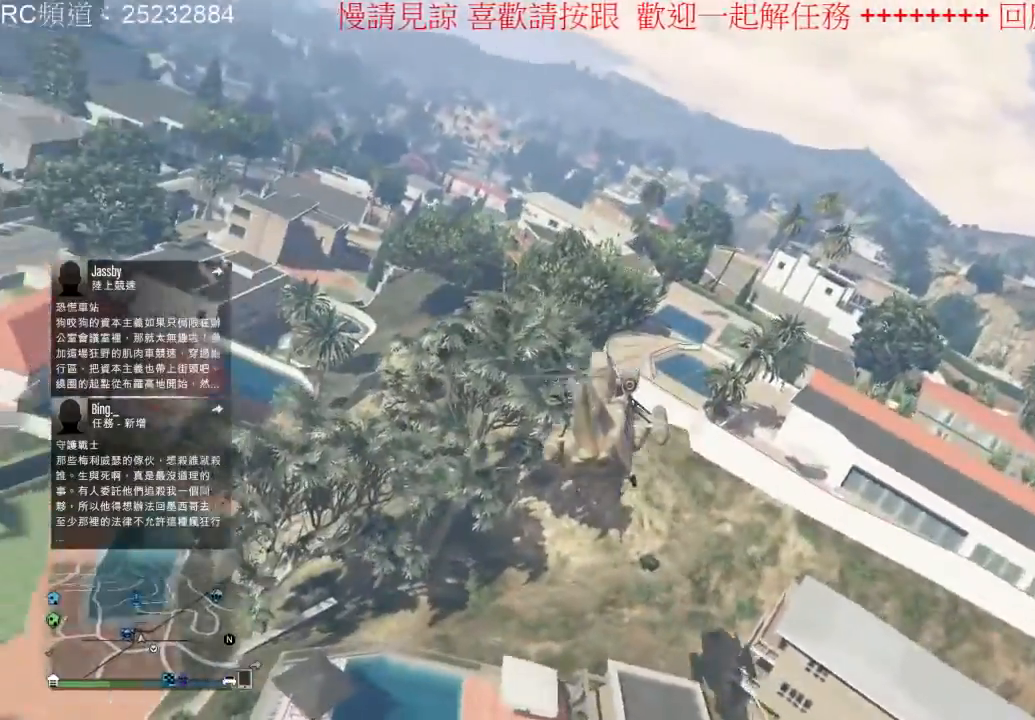
{"buttons": ["R2"], "left_stick": "up-left", "right_stick": "center", "events": [[100, "left_stick", "up-left"]]}
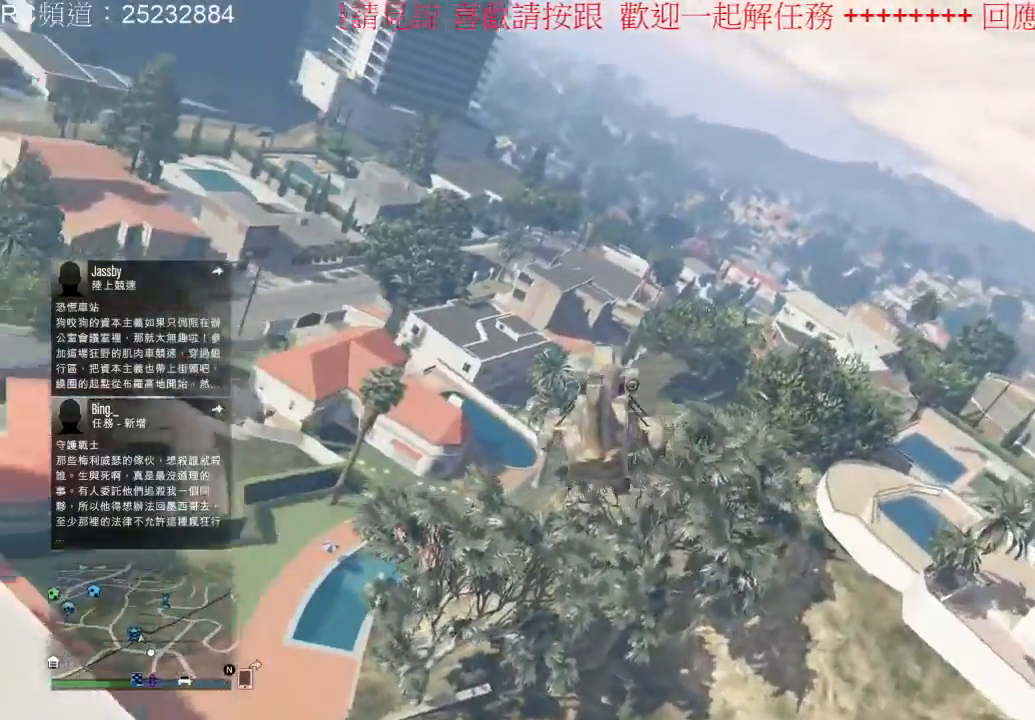
{"buttons": ["R2"], "left_stick": "up-left", "right_stick": "center", "events": []}
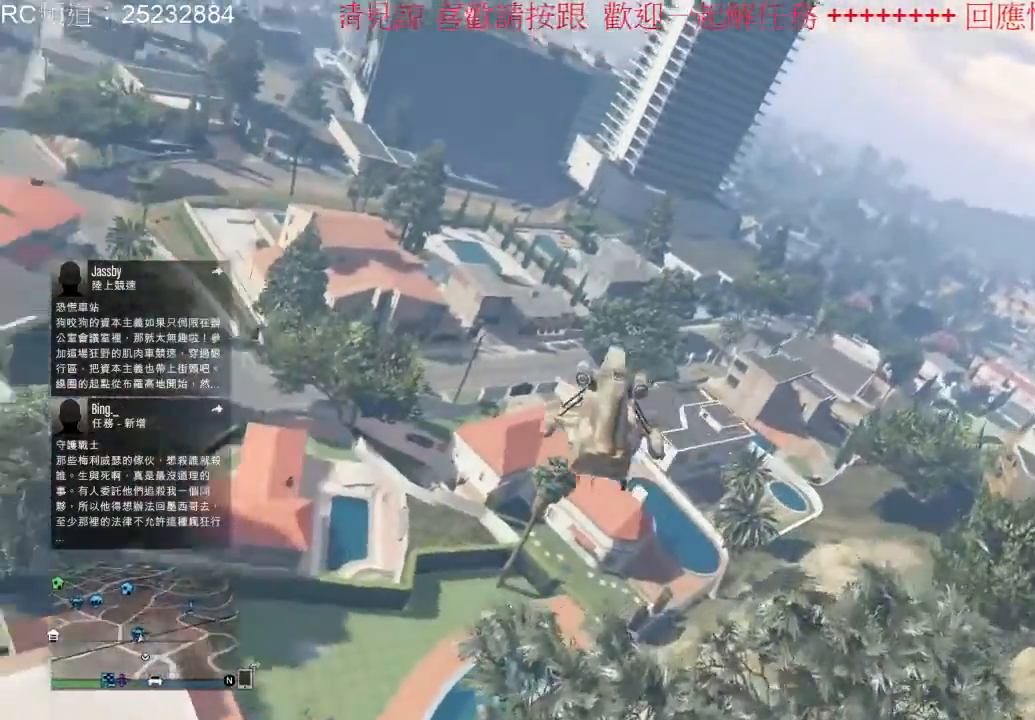
{"buttons": ["R2"], "left_stick": "up-left", "right_stick": "center", "events": []}
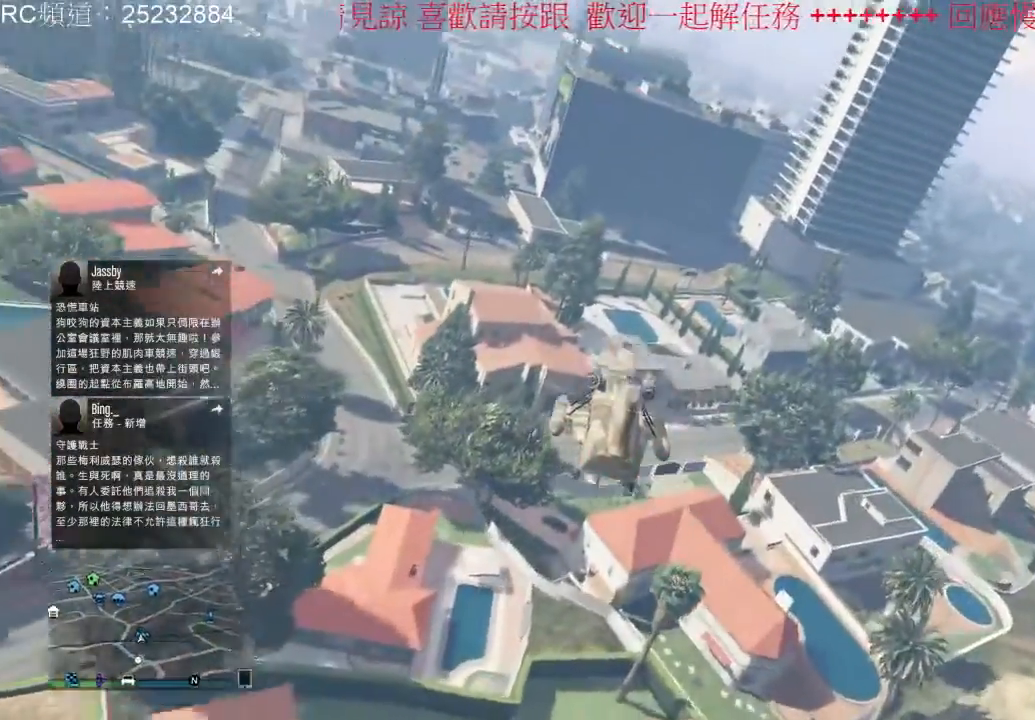
{"buttons": ["R2"], "left_stick": "up", "right_stick": "center", "events": [[333, "left_stick", "up"]]}
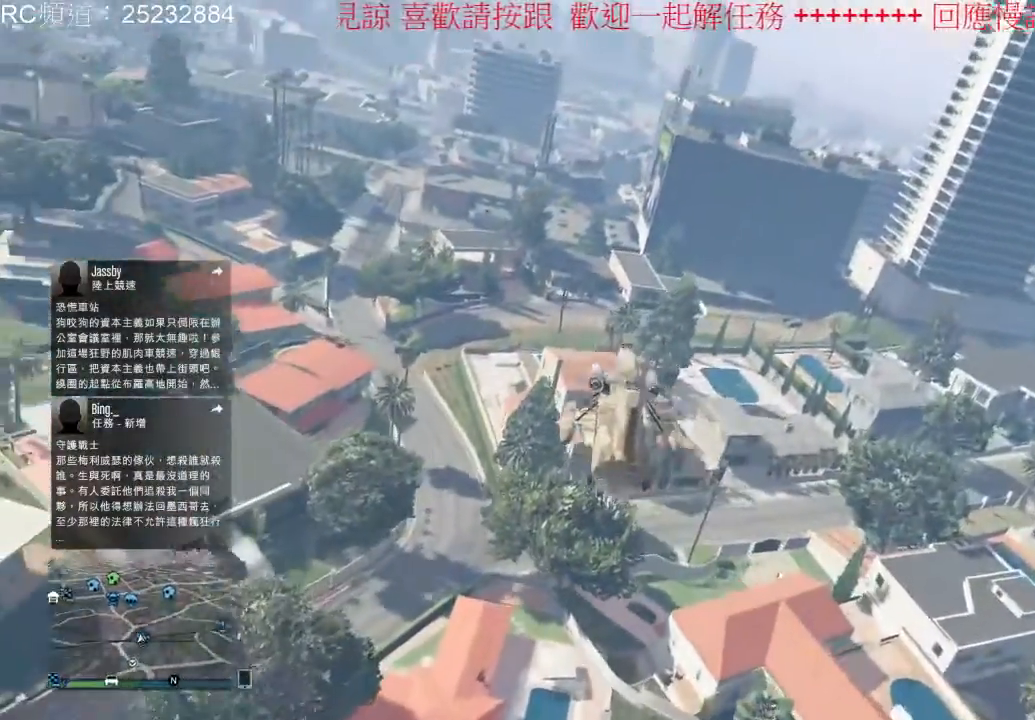
{"buttons": ["R2"], "left_stick": "up", "right_stick": "center", "events": []}
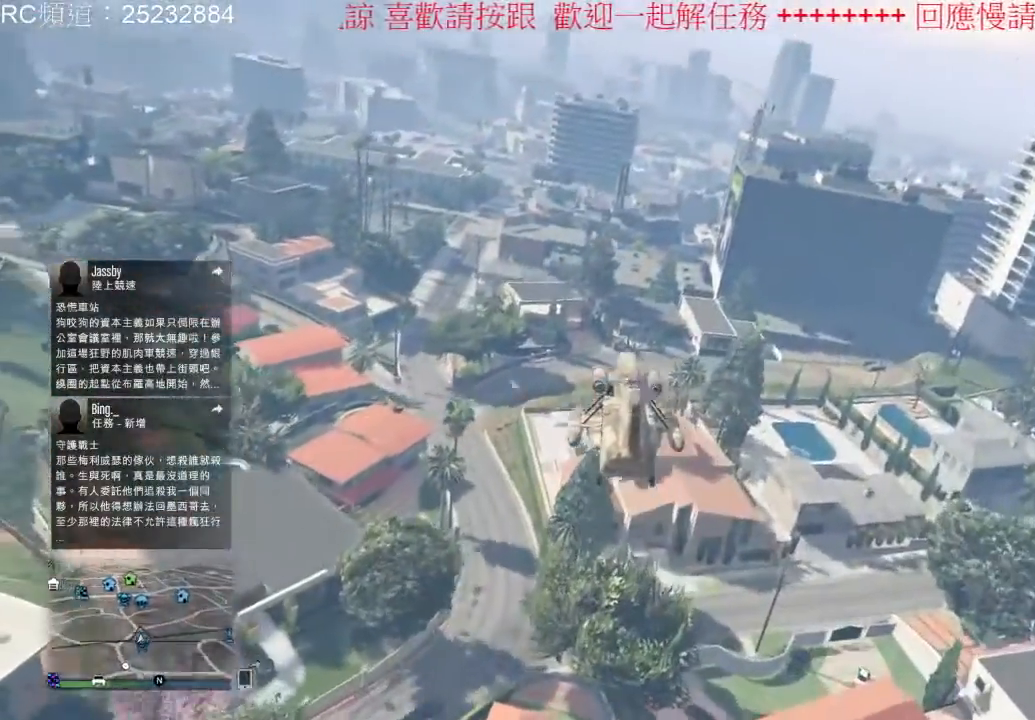
{"buttons": ["R2"], "left_stick": "up", "right_stick": "center", "events": []}
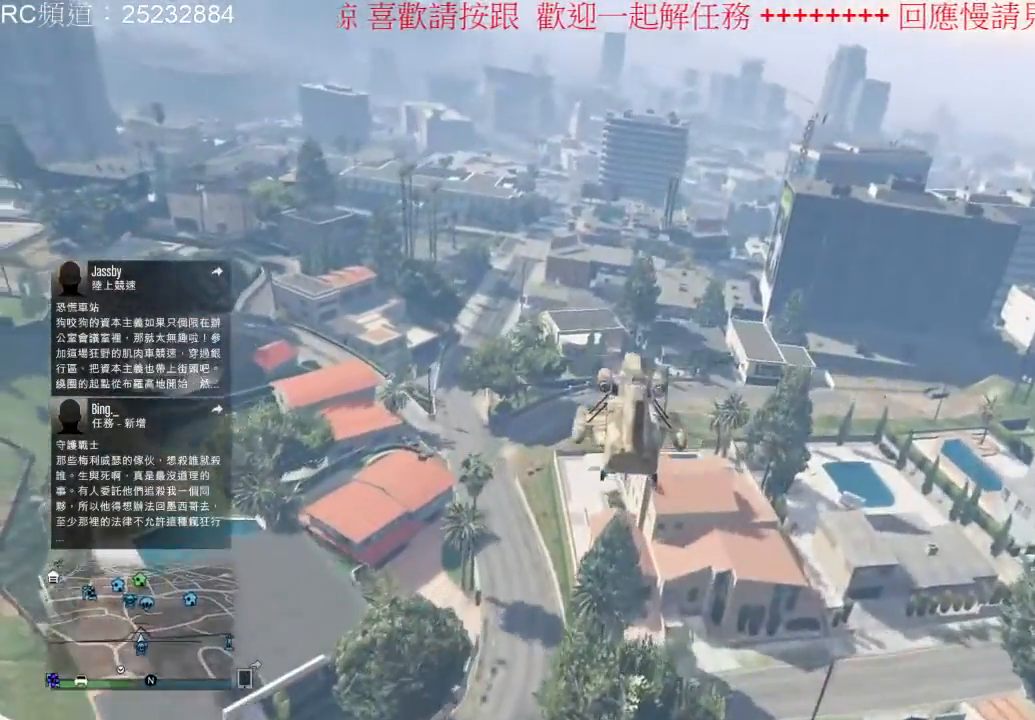
{"buttons": ["R2"], "left_stick": "up", "right_stick": "center", "events": []}
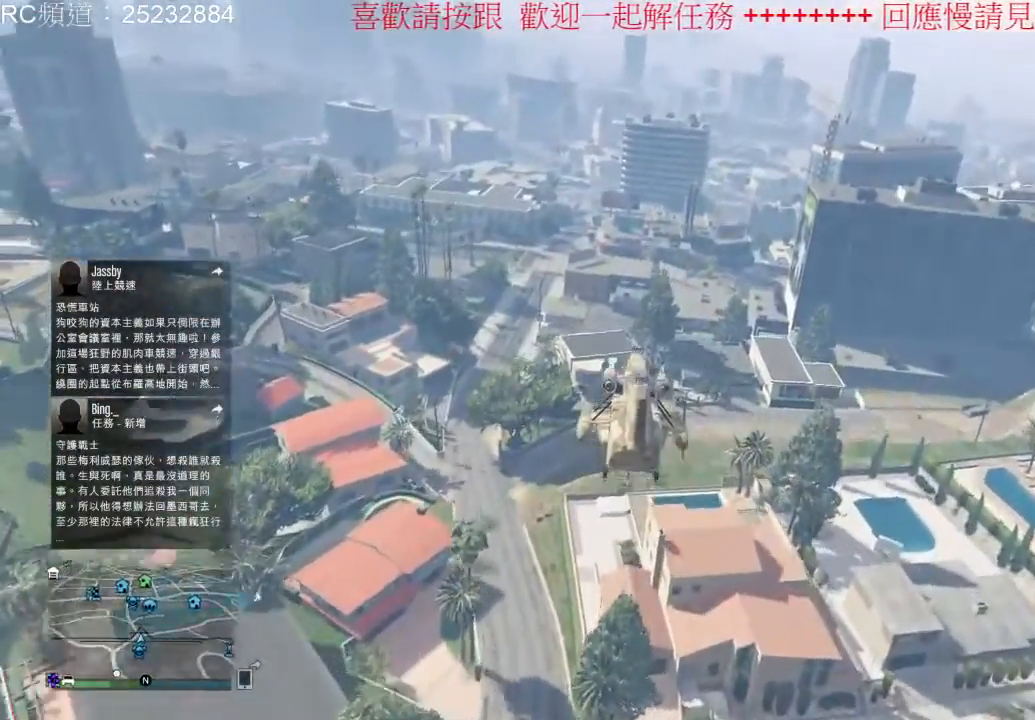
{"buttons": ["R2"], "left_stick": "up", "right_stick": "center", "events": []}
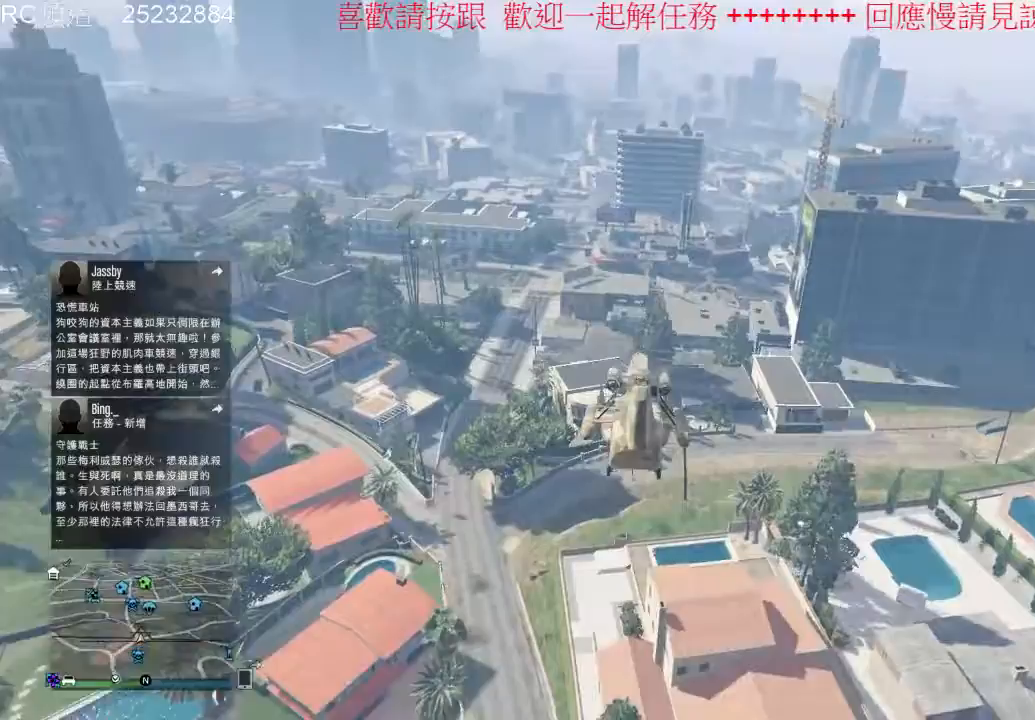
{"buttons": ["R2"], "left_stick": "up", "right_stick": "center", "events": [[67, "left_stick", "center"], [433, "left_stick", "up"]]}
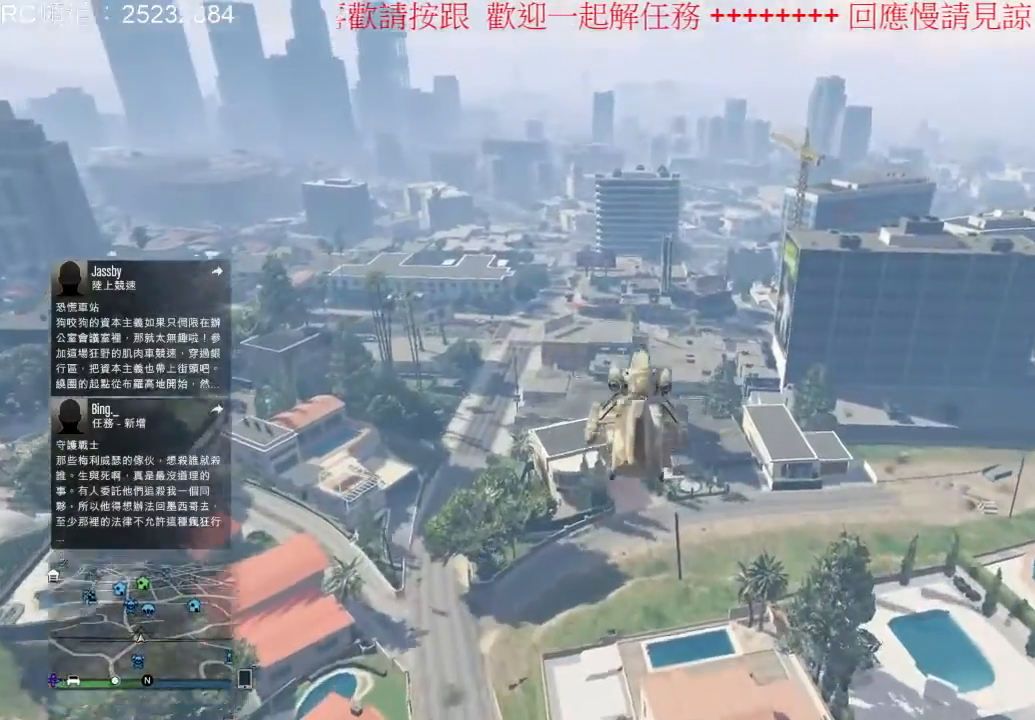
{"buttons": ["R2"], "left_stick": "up", "right_stick": "center", "events": []}
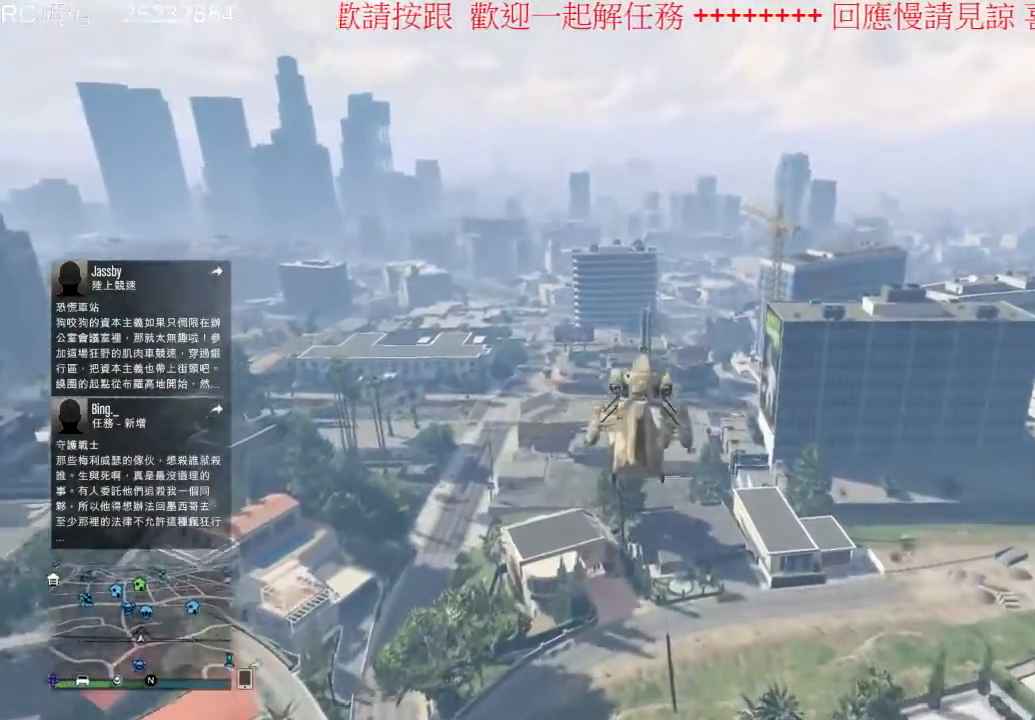
{"buttons": ["R2"], "left_stick": "up", "right_stick": "center", "events": []}
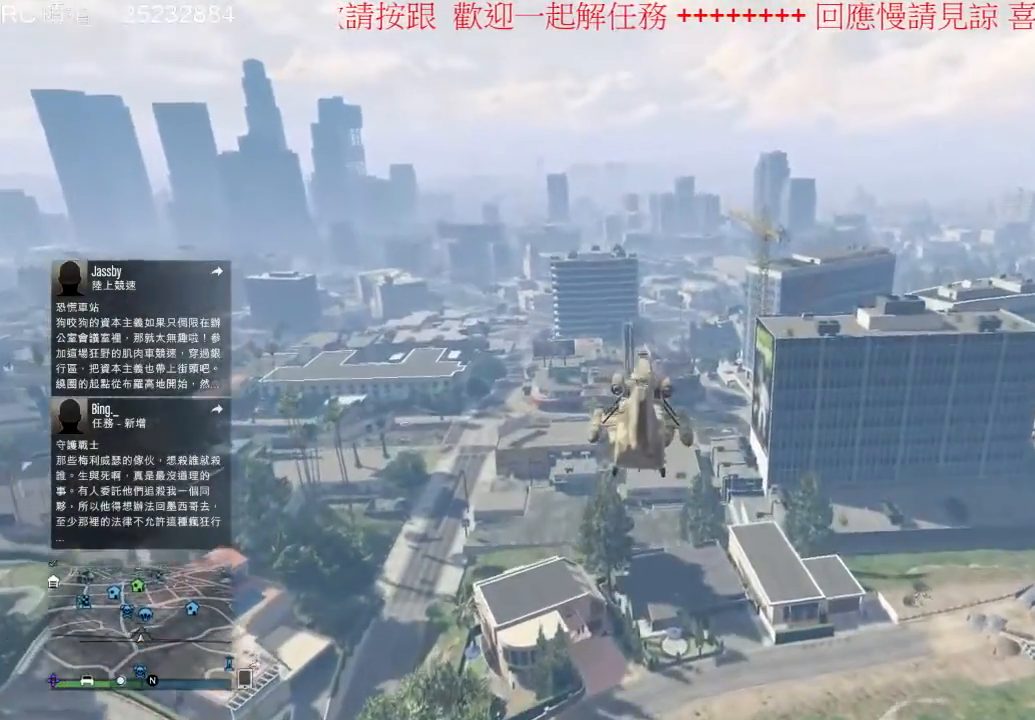
{"buttons": ["R2"], "left_stick": "up", "right_stick": "center", "events": []}
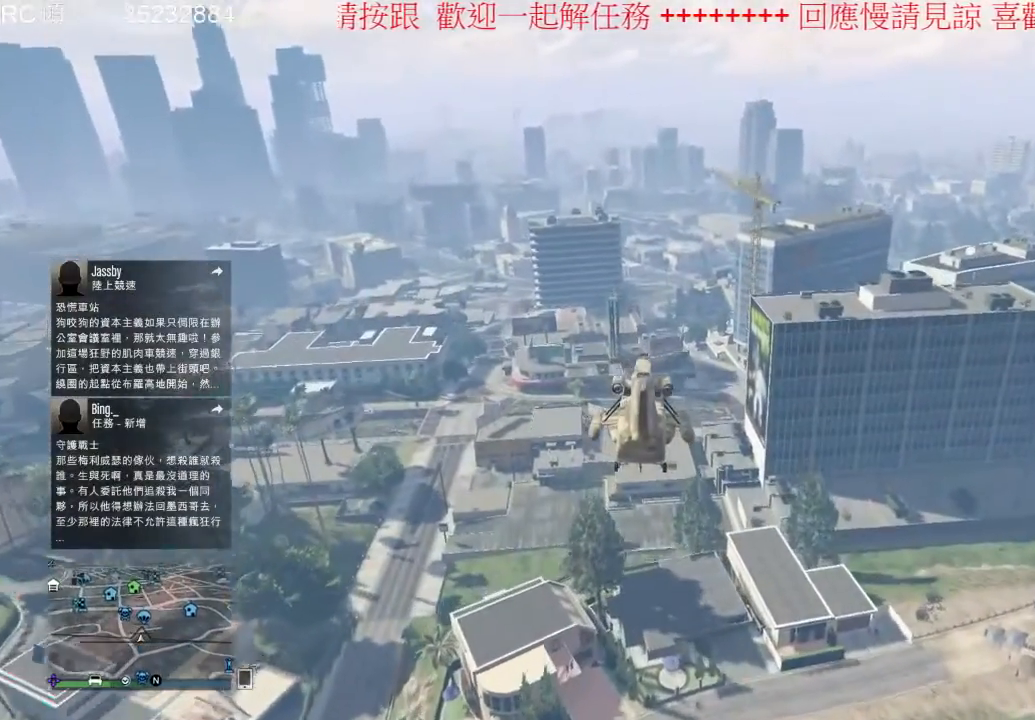
{"buttons": ["R2"], "left_stick": "up", "right_stick": "center", "events": []}
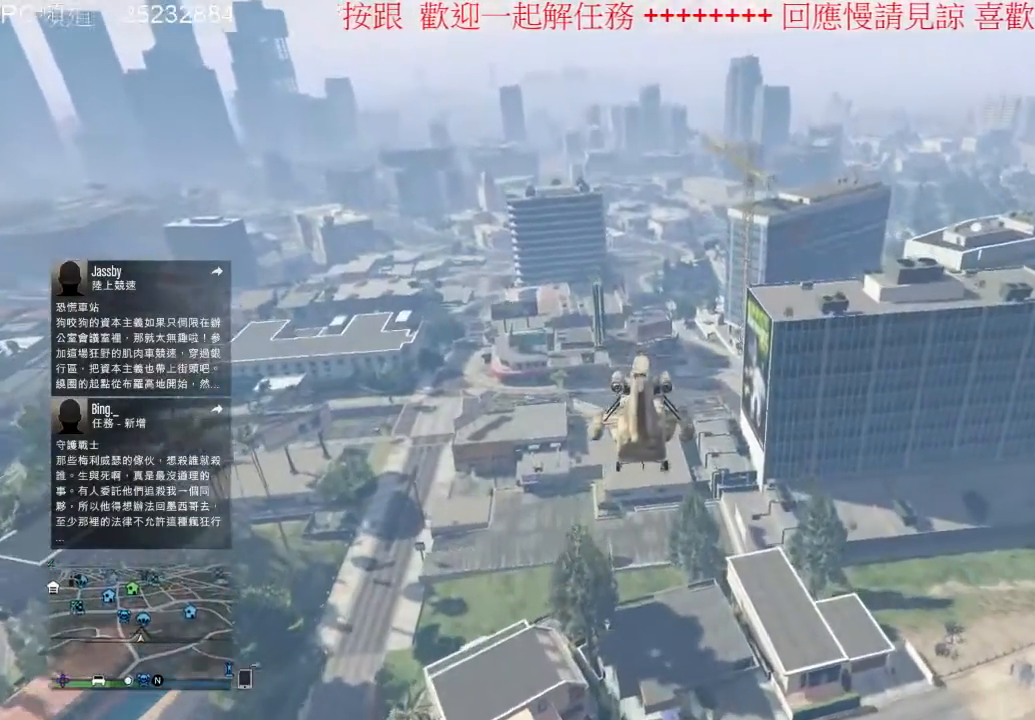
{"buttons": ["R2"], "left_stick": "up", "right_stick": "center", "events": []}
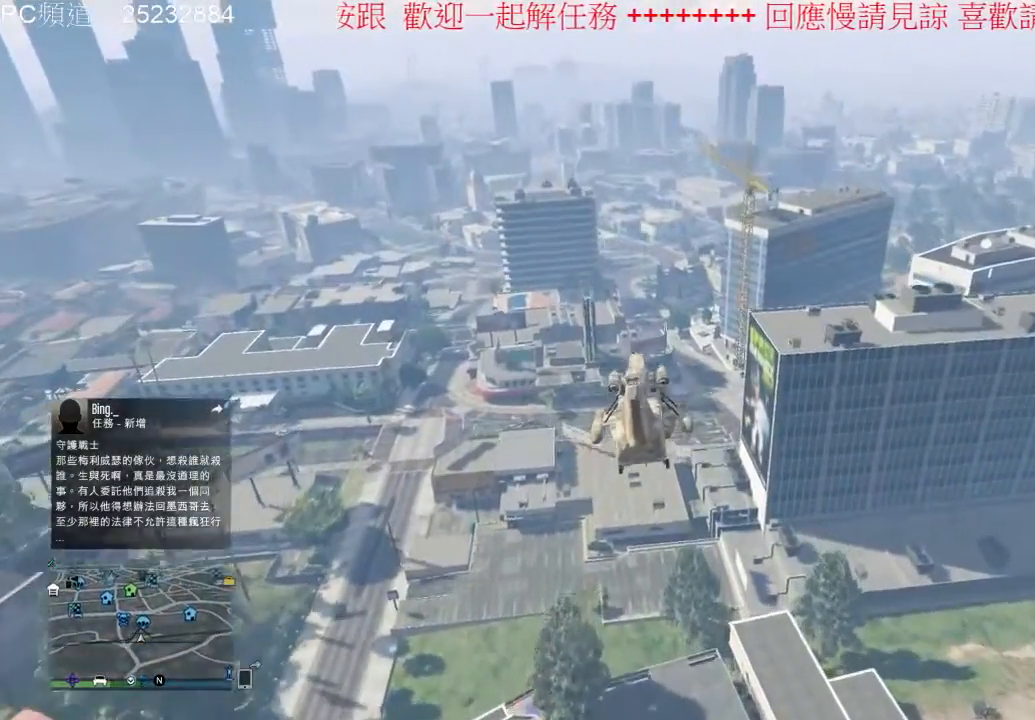
{"buttons": ["R2"], "left_stick": "up", "right_stick": "center", "events": []}
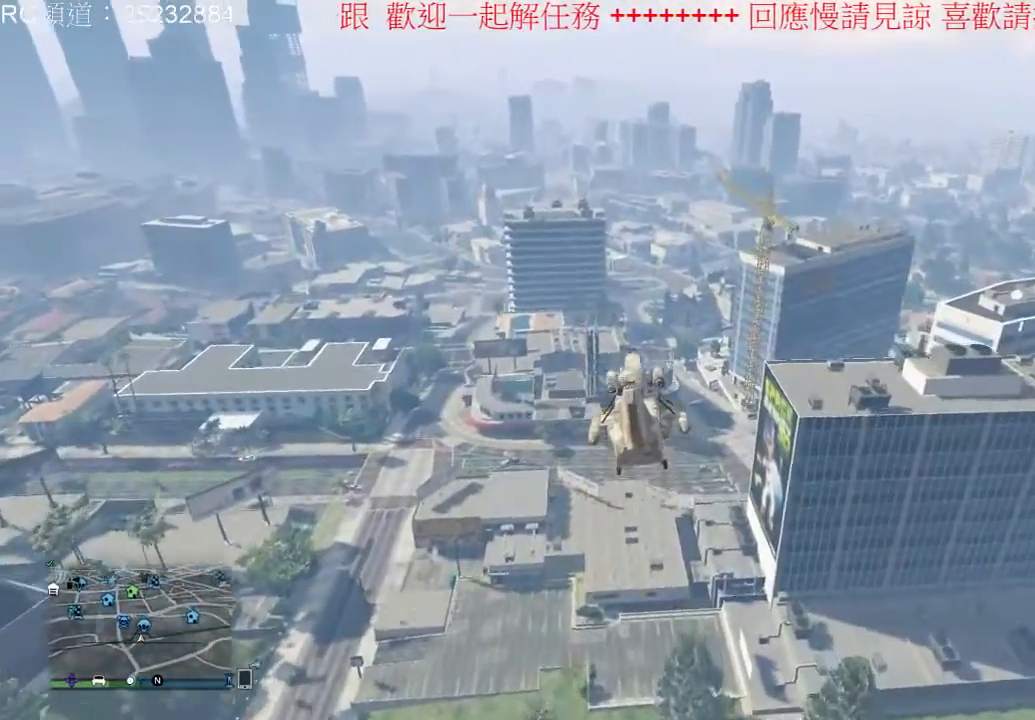
{"buttons": [], "left_stick": "up", "right_stick": "center", "events": [[100, "R2", "up"]]}
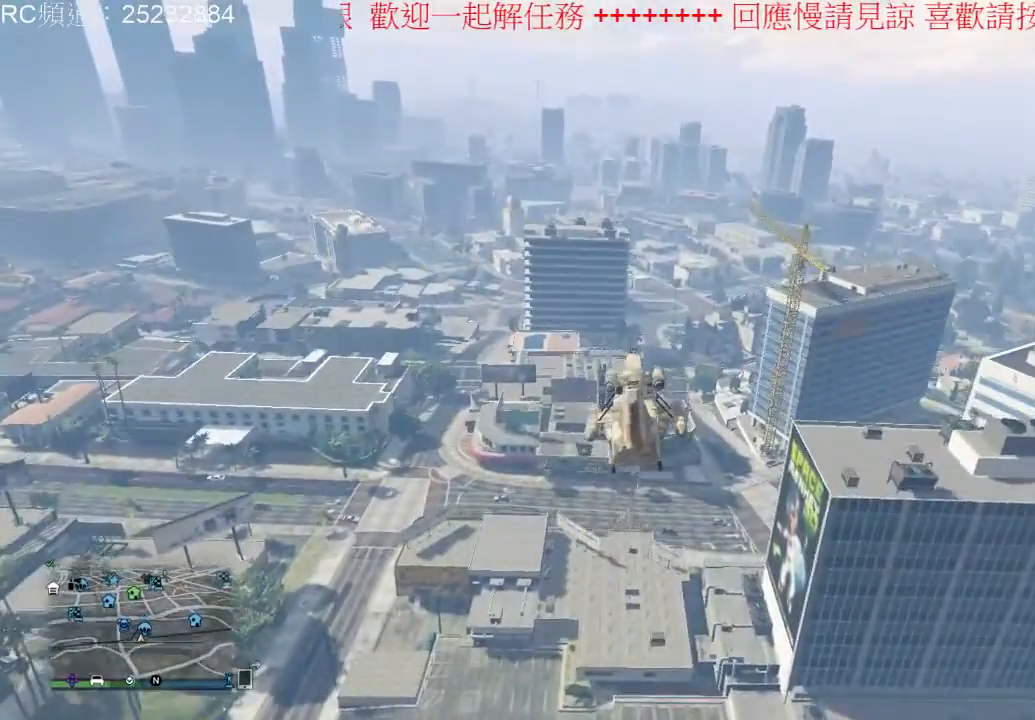
{"buttons": [], "left_stick": "up-right", "right_stick": "center", "events": [[333, "left_stick", "up-right"]]}